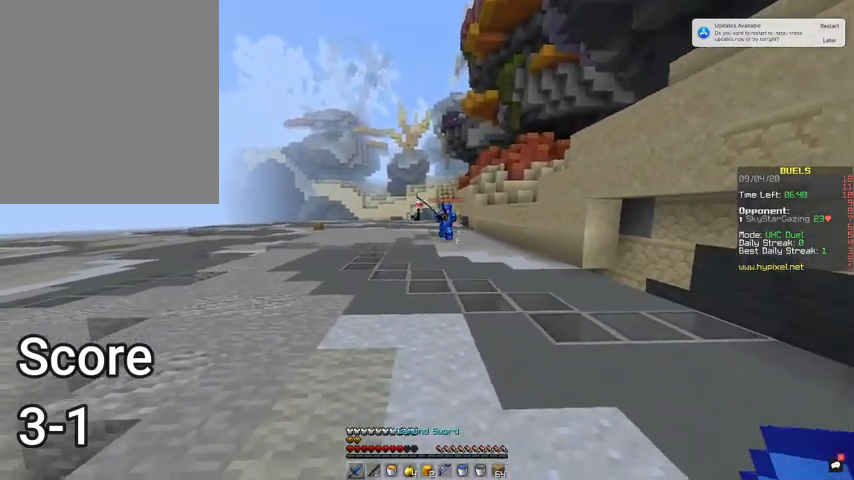
Gameplay with keyboard and mouse; each line is a JSON object with the keys and mouse buttons held at the frame after it. "events" lists presses ("down") and releases ("up") of "a", "d", "s", "space", "w", "mouse_left" and "mouse_right" between this image and that frame as [ms after this image, input, new state], when the widget could be followed in between. "mouse_left", "mouse_right" = the "left", "right" buttons of the "mouse" list. No other keys are recorded. Fast repeated clicks can show as one long hold. Mouse movement is not recorded.
{"keys": ["d", "s"], "mouse": [], "events": [[333, "s", "down"]]}
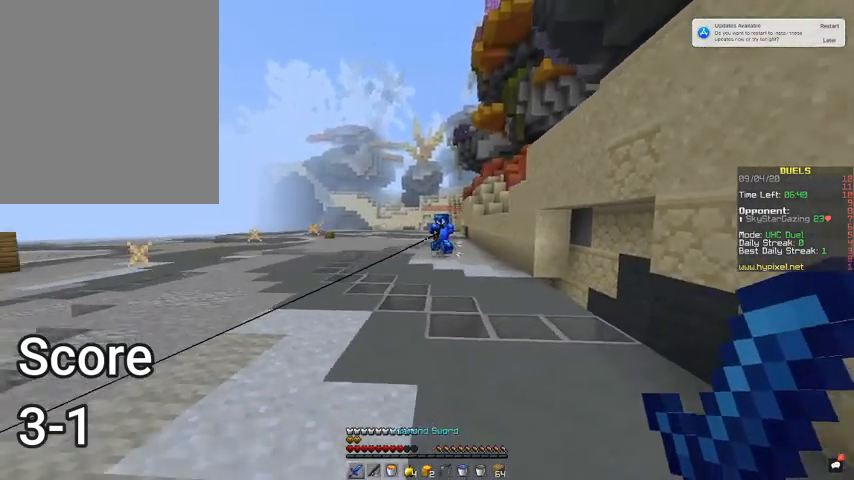
{"keys": ["d", "s"], "mouse": [], "events": [[133, "d", "up"], [433, "d", "down"]]}
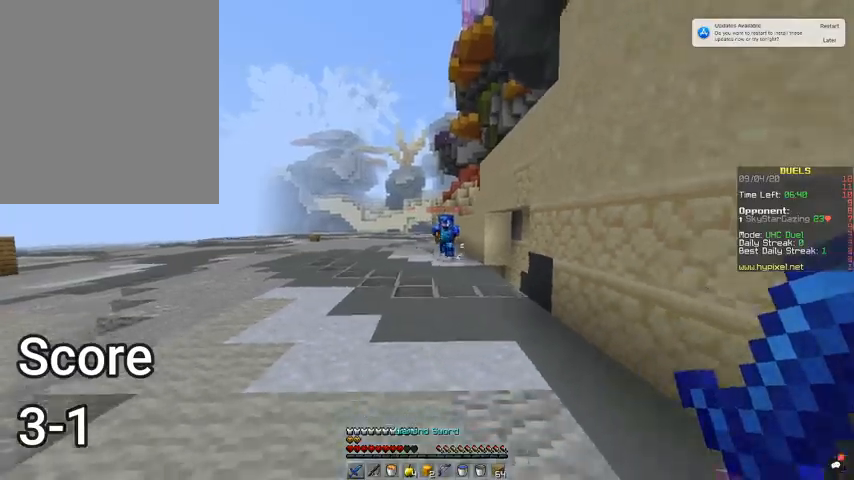
{"keys": ["a", "w"], "mouse": [], "events": [[33, "s", "up"], [100, "w", "down"], [133, "d", "up"], [300, "space", "down"], [433, "a", "down"], [500, "space", "up"]]}
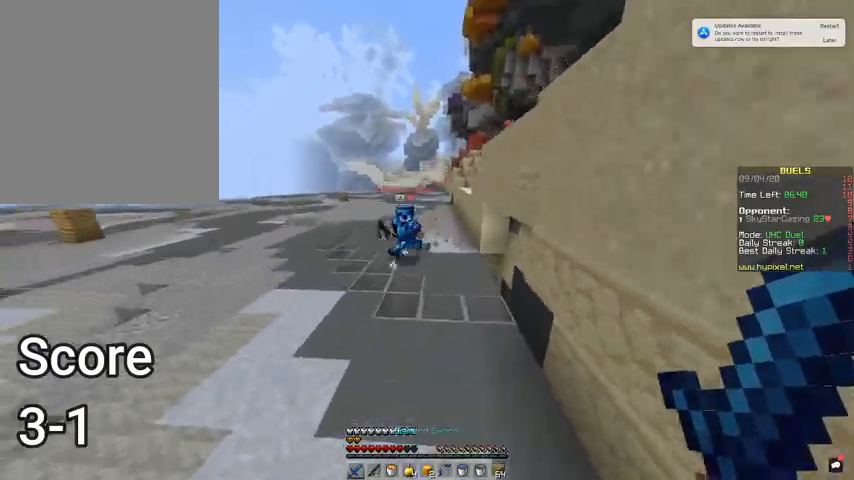
{"keys": ["a"], "mouse": ["left"], "events": [[333, "mouse_left", "down"], [500, "w", "up"]]}
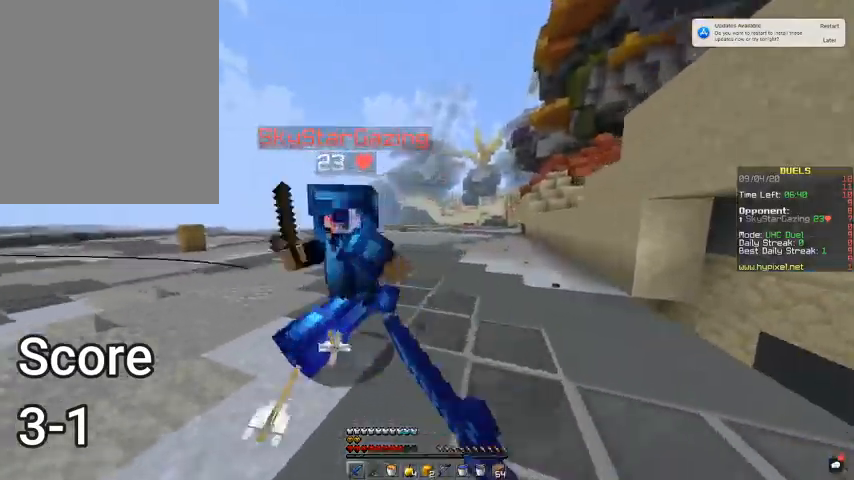
{"keys": ["a"], "mouse": [], "events": [[500, "mouse_left", "up"]]}
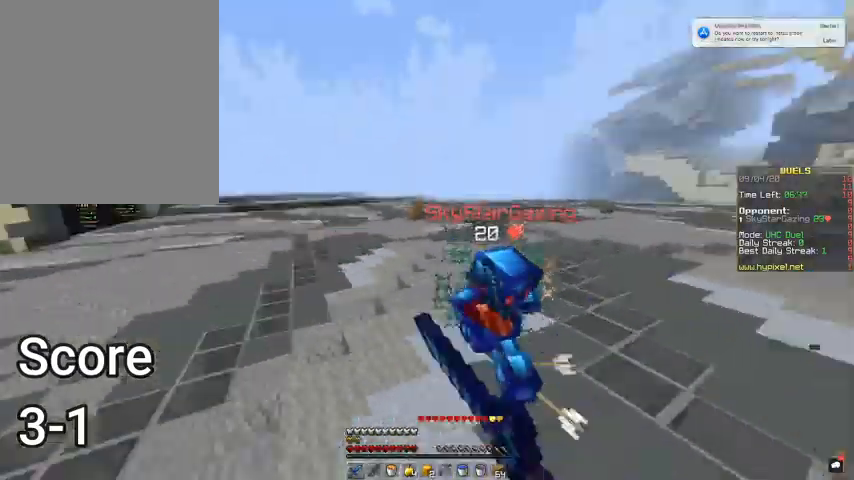
{"keys": ["d", "w"], "mouse": [], "events": [[33, "w", "down"], [67, "mouse_left", "down"], [200, "mouse_left", "up"], [267, "a", "up"], [433, "d", "down"]]}
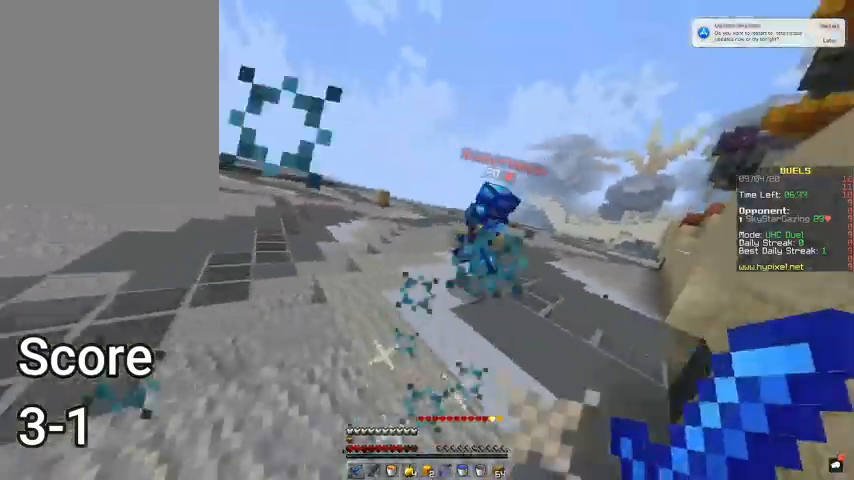
{"keys": ["d", "w"], "mouse": [], "events": [[133, "mouse_left", "down"], [267, "mouse_left", "up"]]}
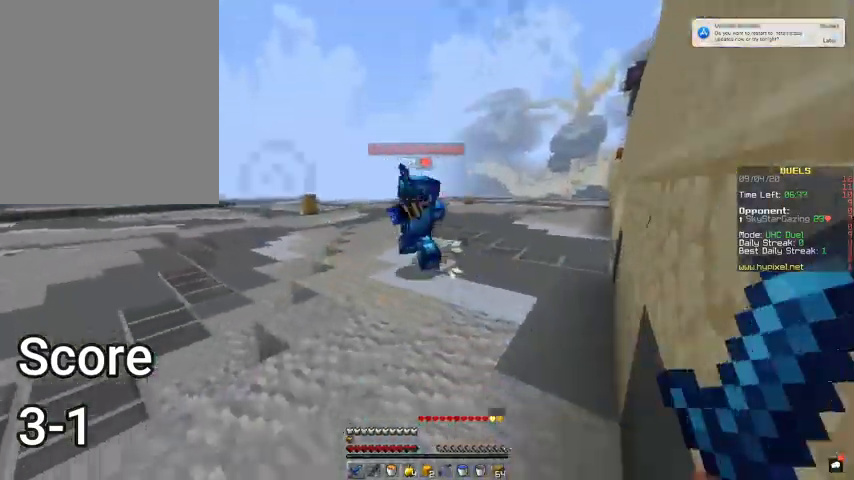
{"keys": ["d", "w"], "mouse": ["left"], "events": [[100, "mouse_left", "down"]]}
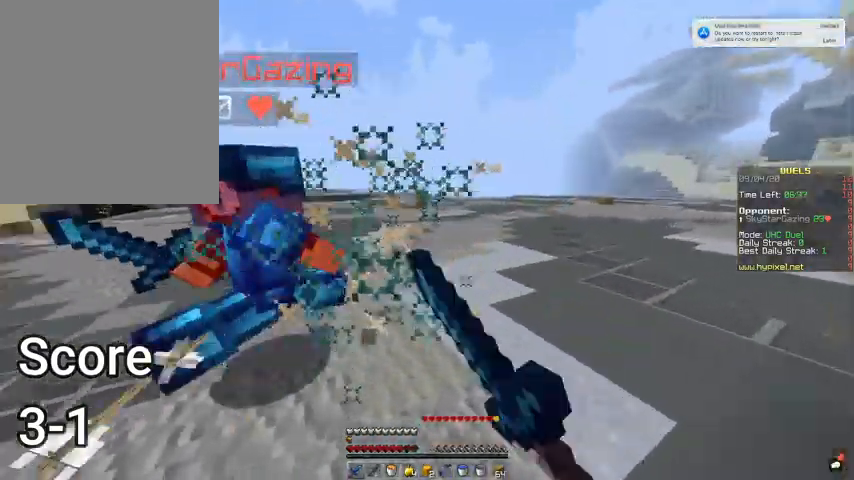
{"keys": ["a", "w"], "mouse": ["left"], "events": [[267, "a", "down"], [267, "d", "up"]]}
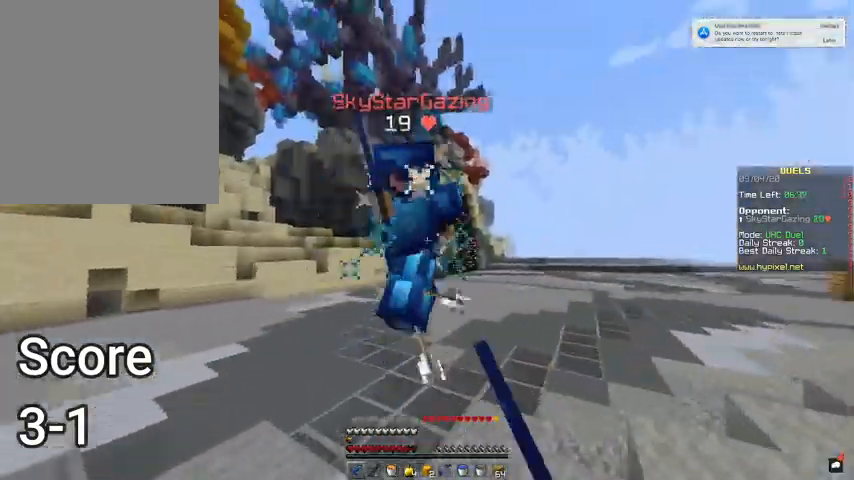
{"keys": ["d", "w"], "mouse": ["left"], "events": [[267, "d", "down"], [300, "w", "up"], [333, "a", "up"], [500, "w", "down"]]}
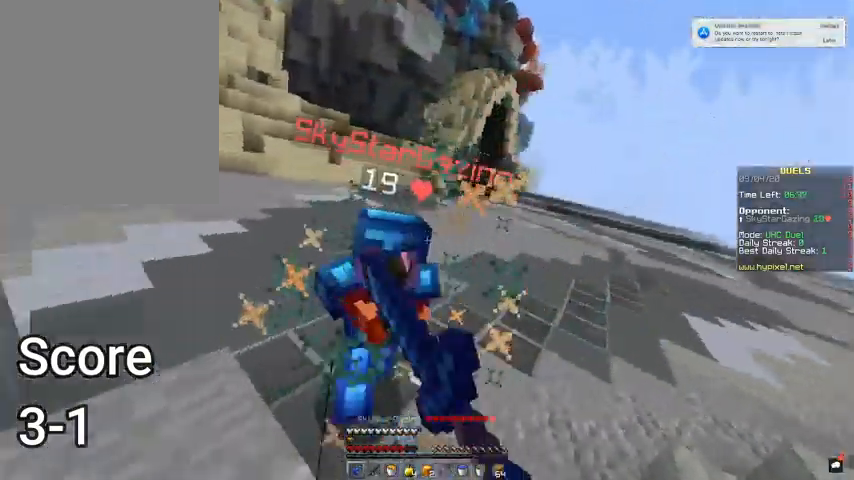
{"keys": ["d", "space", "w"], "mouse": ["left"], "events": [[500, "space", "down"]]}
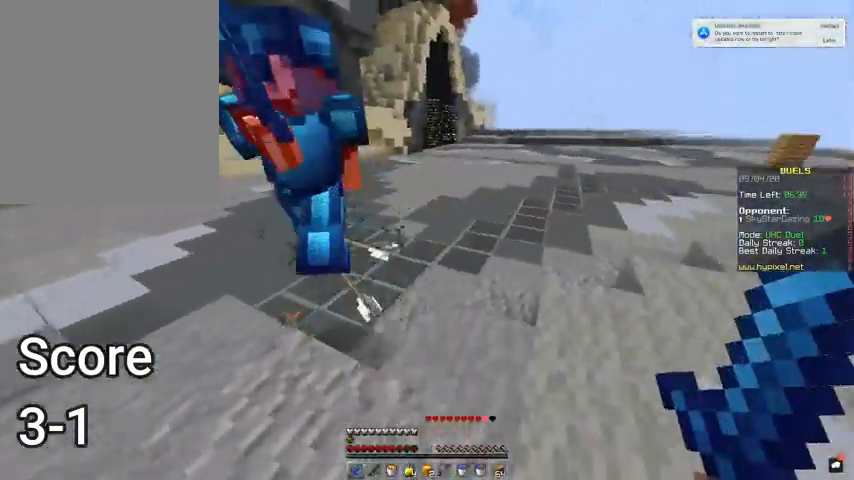
{"keys": ["space", "w"], "mouse": [], "events": [[100, "mouse_left", "up"], [133, "d", "up"]]}
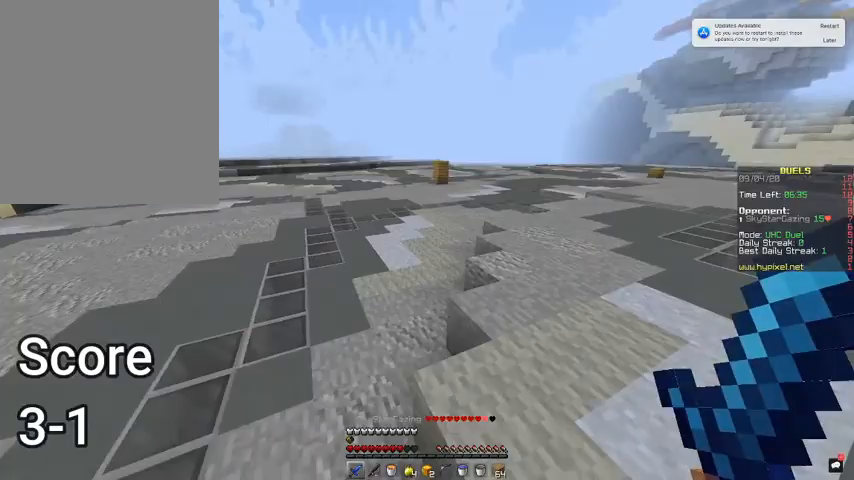
{"keys": ["d", "space", "w"], "mouse": [], "events": [[67, "d", "down"]]}
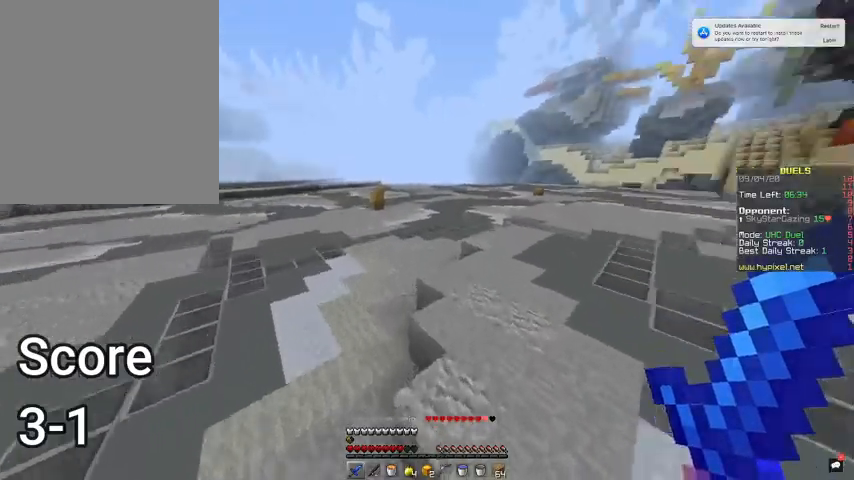
{"keys": ["space", "w"], "mouse": [], "events": [[300, "d", "up"]]}
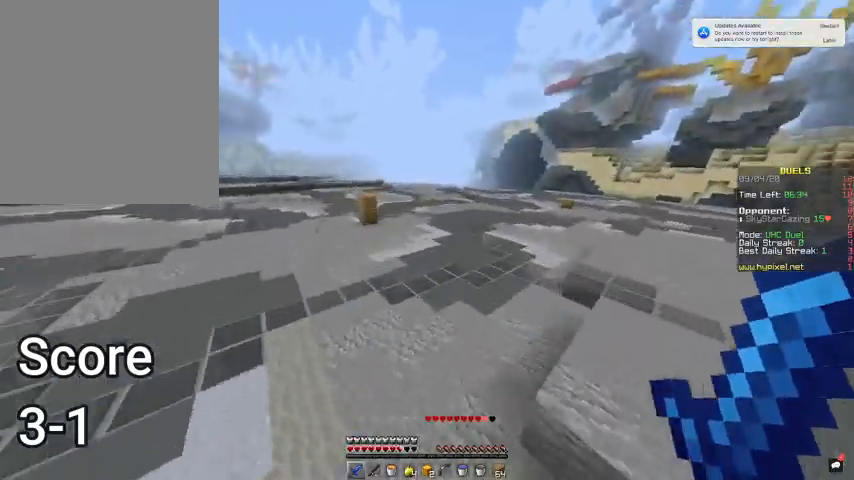
{"keys": ["space", "w"], "mouse": [], "events": []}
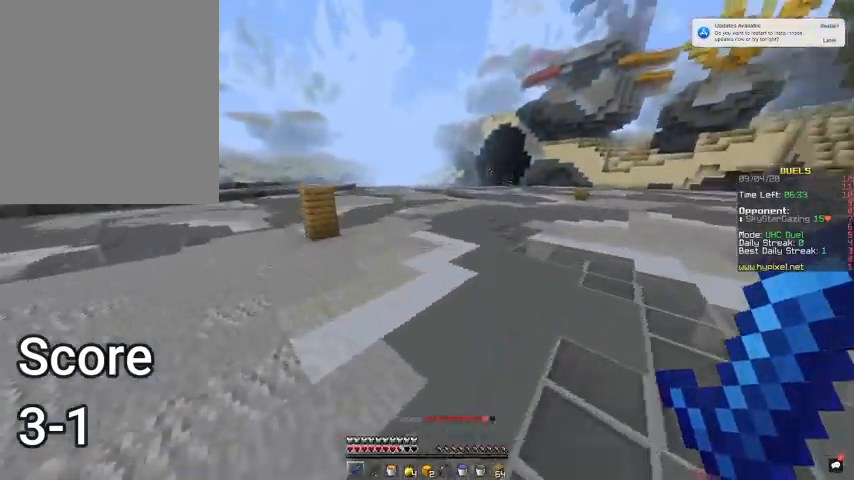
{"keys": ["a", "space", "w"], "mouse": [], "events": [[433, "a", "down"]]}
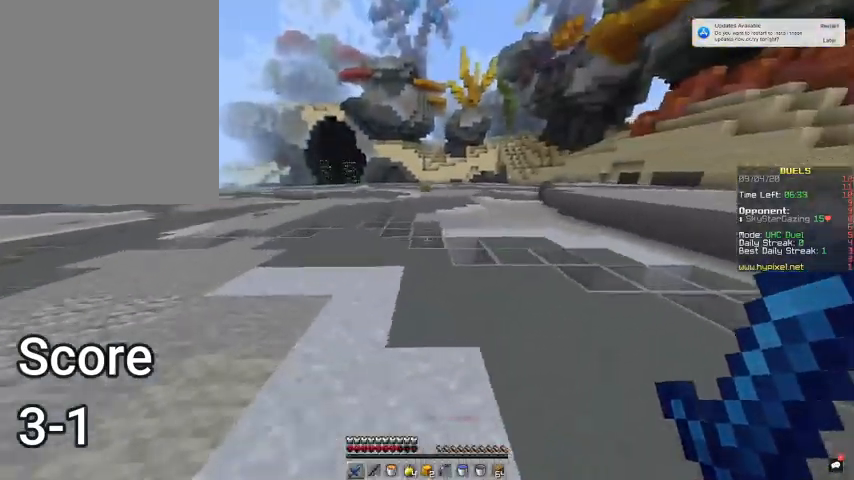
{"keys": ["a", "space", "w"], "mouse": [], "events": []}
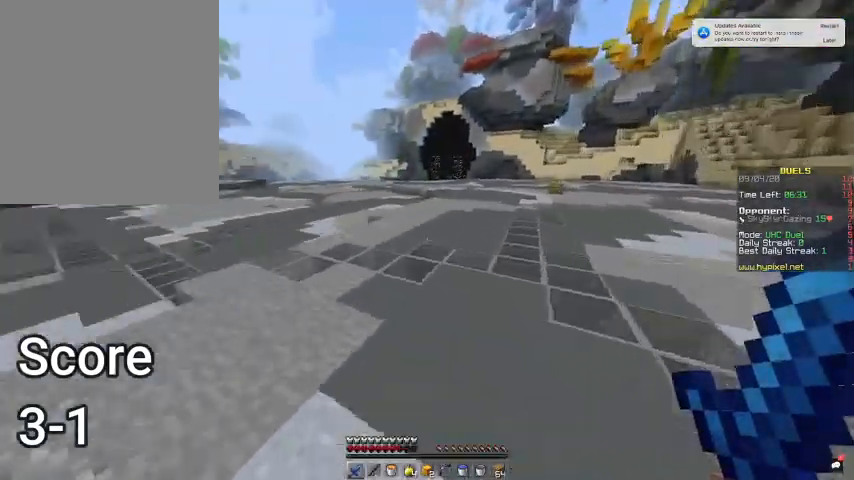
{"keys": ["space", "w"], "mouse": [], "events": [[133, "a", "up"]]}
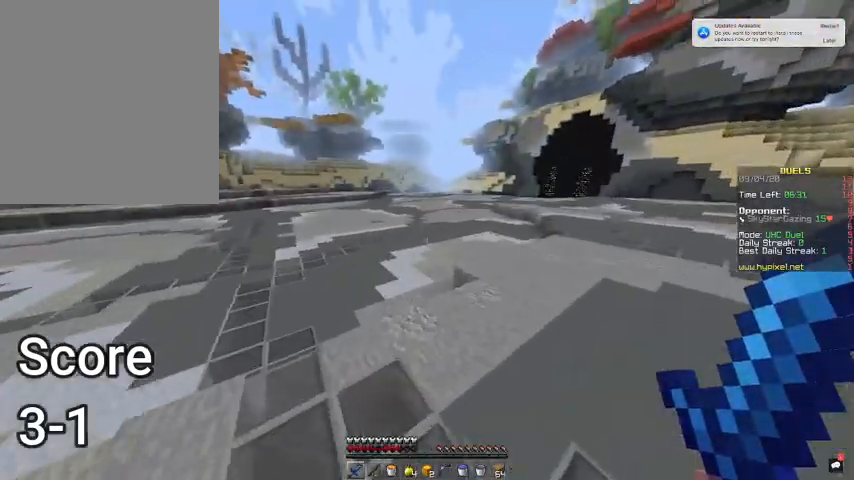
{"keys": ["space", "w"], "mouse": [], "events": []}
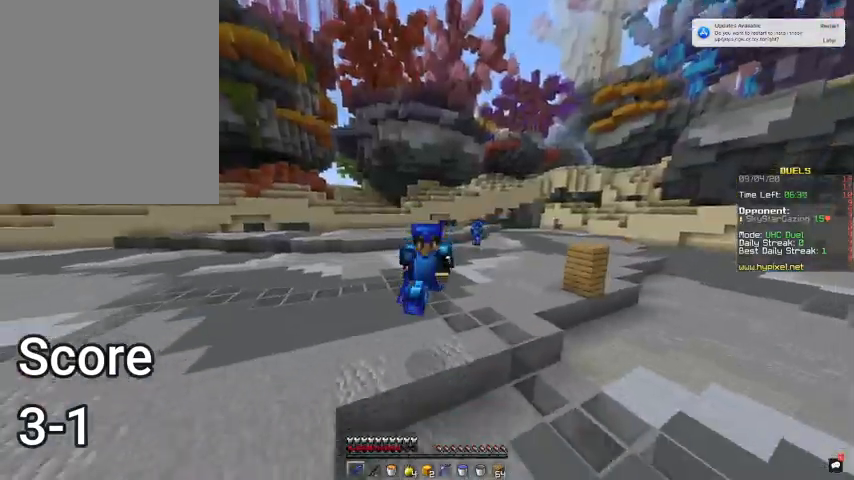
{"keys": ["space", "w"], "mouse": [], "events": [[100, "mouse_left", "down"], [200, "mouse_left", "up"]]}
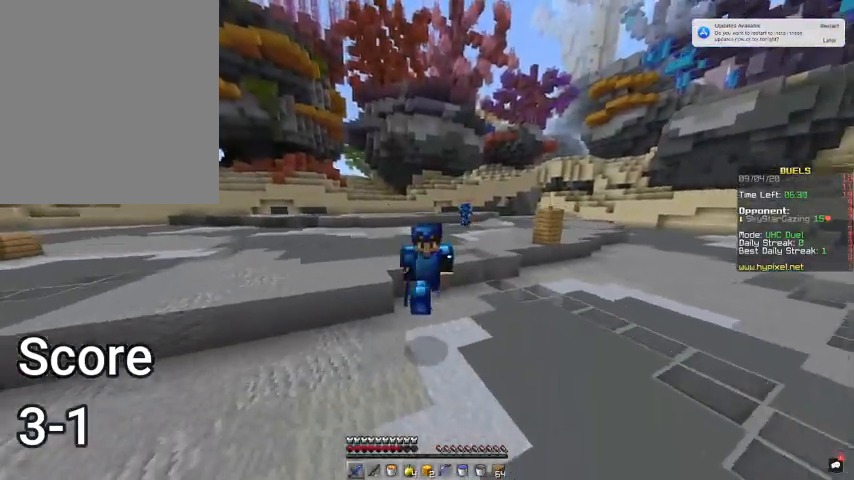
{"keys": ["space", "w"], "mouse": [], "events": []}
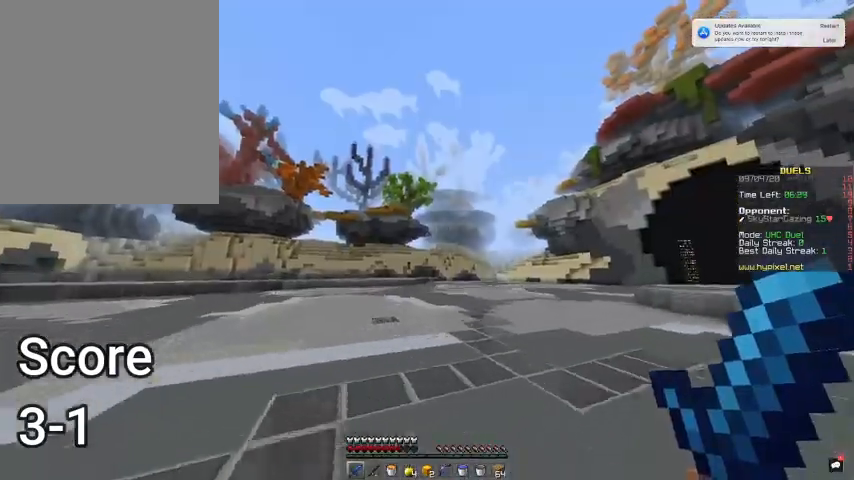
{"keys": ["space", "w"], "mouse": [], "events": []}
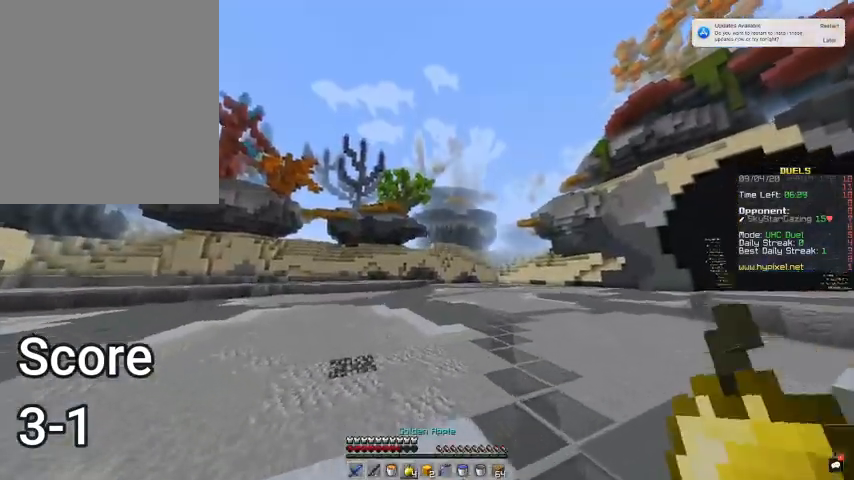
{"keys": ["space", "w"], "mouse": [], "events": []}
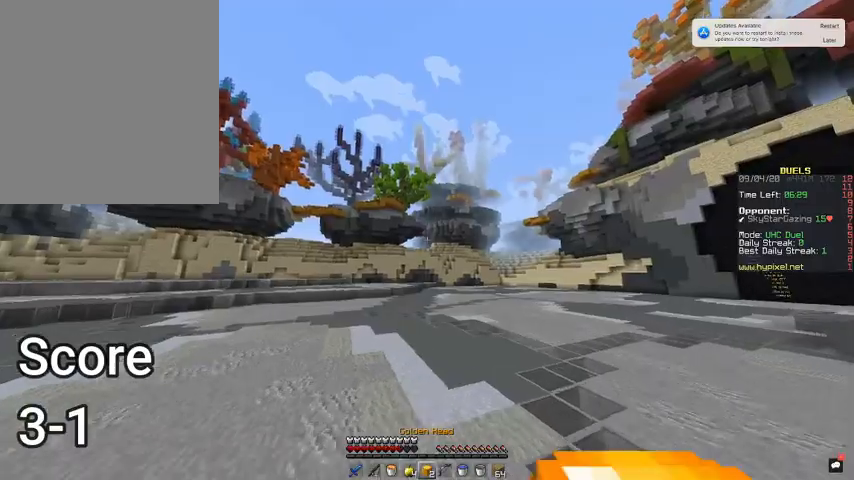
{"keys": ["space", "w"], "mouse": [], "events": []}
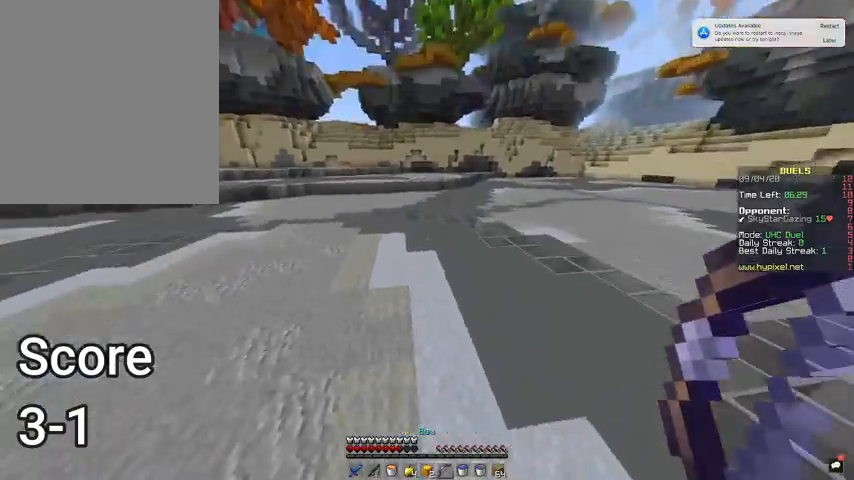
{"keys": ["space", "w"], "mouse": [], "events": []}
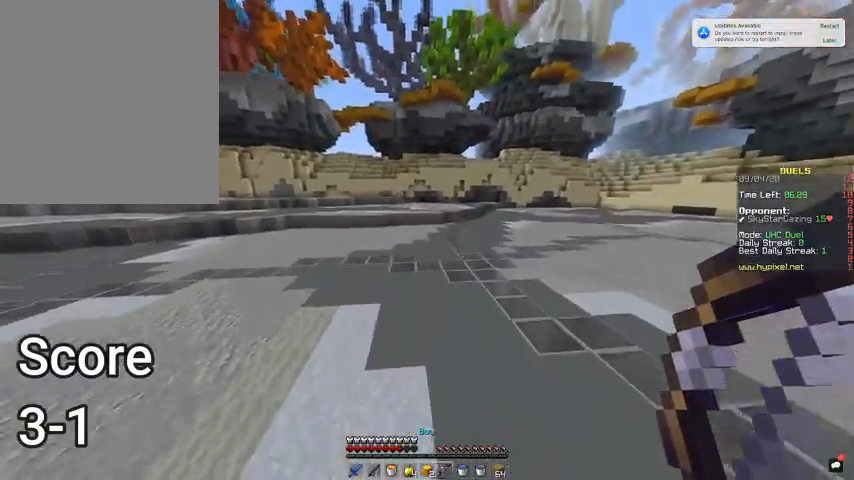
{"keys": ["d", "space", "w"], "mouse": ["right"], "events": [[367, "d", "down"], [400, "mouse_right", "down"]]}
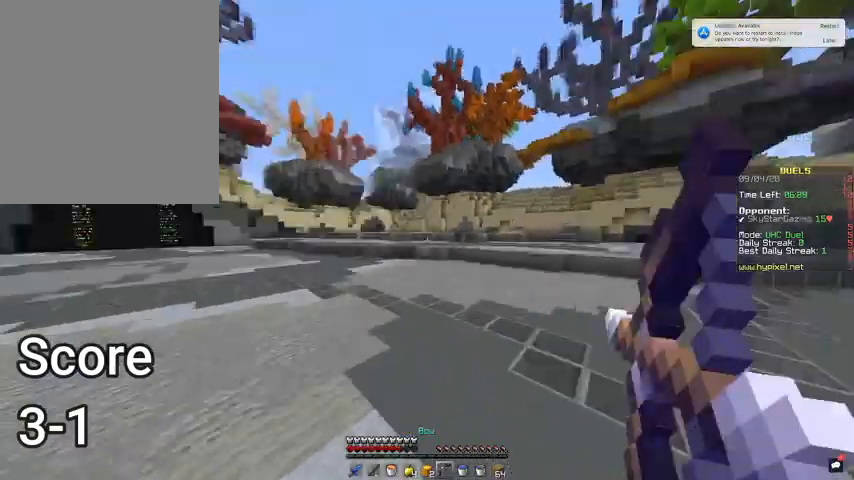
{"keys": ["d", "s"], "mouse": ["right"], "events": [[133, "space", "up"], [300, "w", "up"], [367, "s", "down"]]}
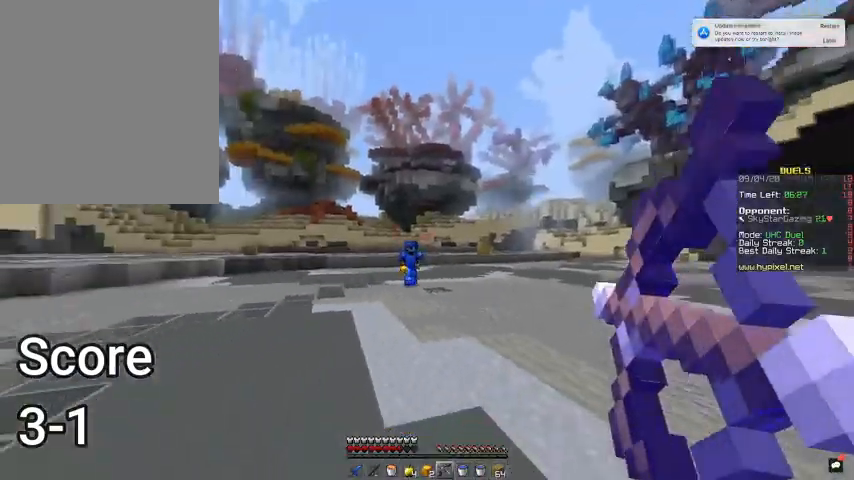
{"keys": ["d", "s", "space"], "mouse": [], "events": [[33, "d", "up"], [367, "d", "down"], [467, "mouse_right", "up"], [467, "space", "down"]]}
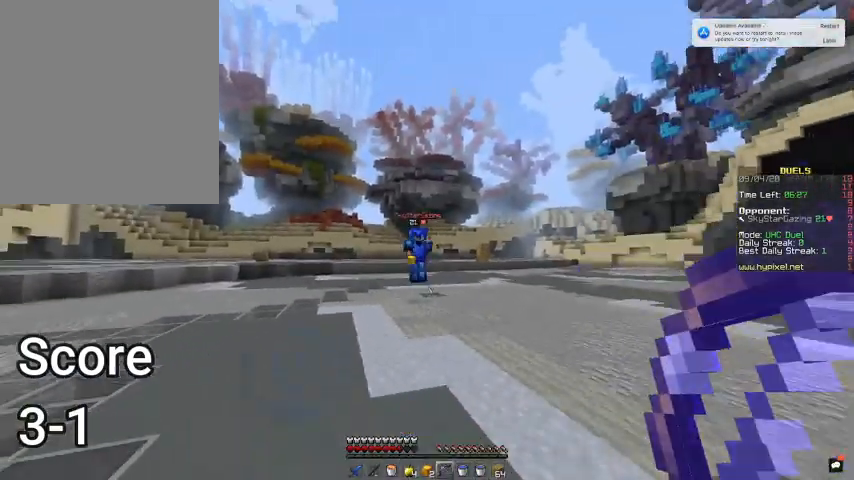
{"keys": ["a", "s"], "mouse": ["right"], "events": [[33, "mouse_right", "down"], [133, "space", "up"], [400, "d", "up"], [433, "a", "down"]]}
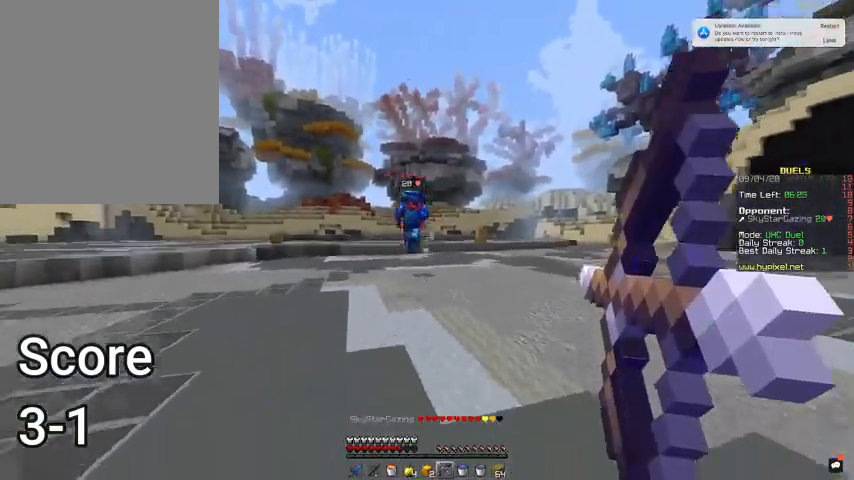
{"keys": ["d", "s"], "mouse": [], "events": [[300, "a", "up"], [367, "d", "down"], [467, "mouse_right", "up"]]}
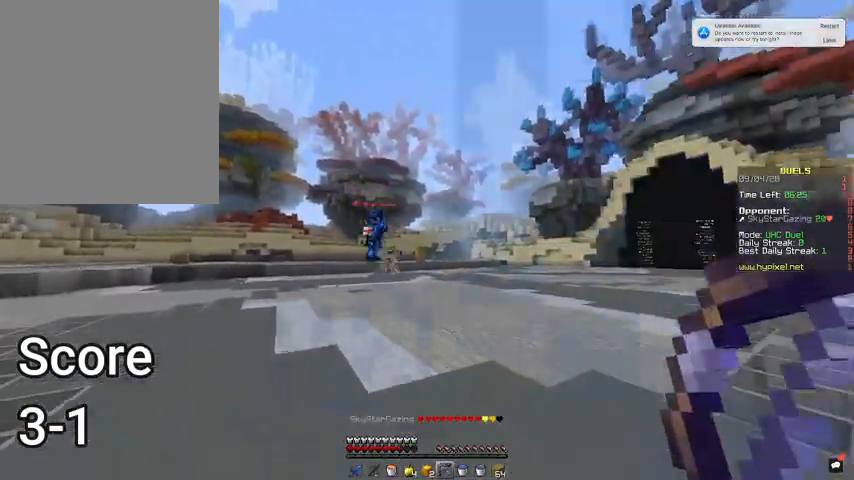
{"keys": ["a", "s"], "mouse": ["right"], "events": [[33, "mouse_right", "down"], [467, "a", "down"], [500, "d", "up"]]}